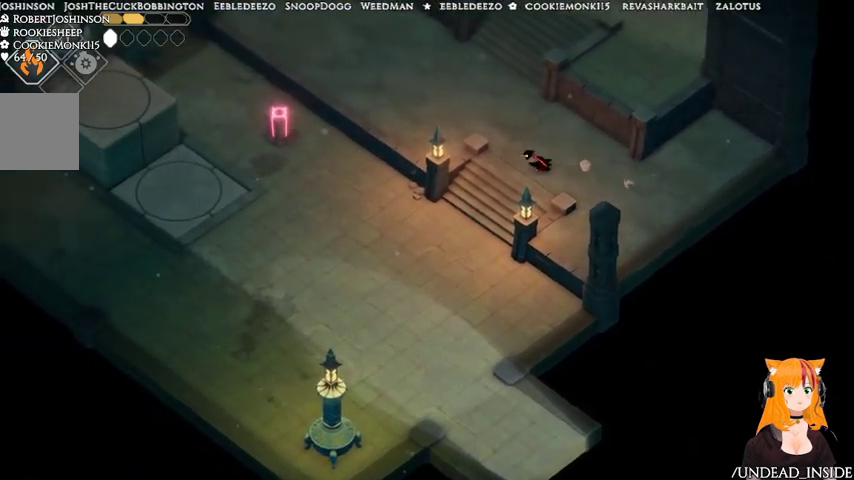
Gameplay with a controller (Xbox layout); each line is a JSON object with the inputs held at the frame after it (dt_ms = milliseconds from this image to that frame). "events" lists button and stick changes between this image and that frame as [ms after this image, input, new state], when the widget could be followed in between. Not read: L3 R3.
{"dt_ms": 500, "buttons": [], "left_stick": "down-left", "right_stick": "up-left", "events": [[67, "right_stick", "left"], [167, "right_stick", "up-left"]]}
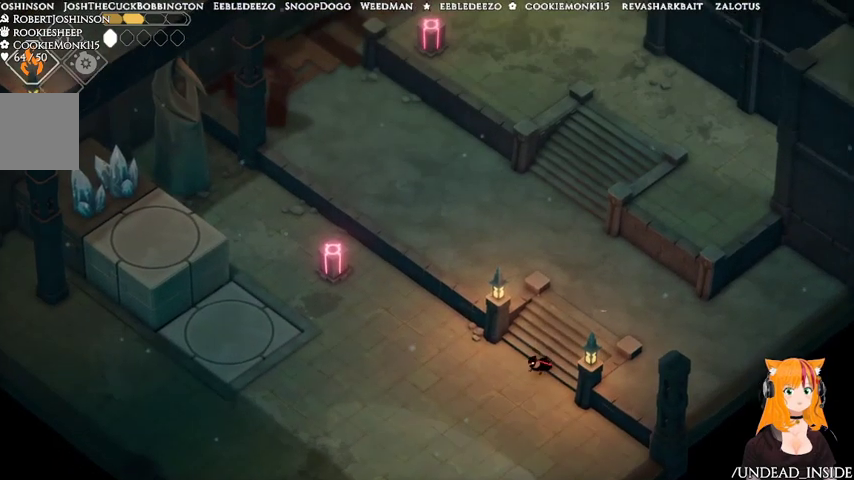
{"dt_ms": 500, "buttons": [], "left_stick": "down-left", "right_stick": "up-left", "events": []}
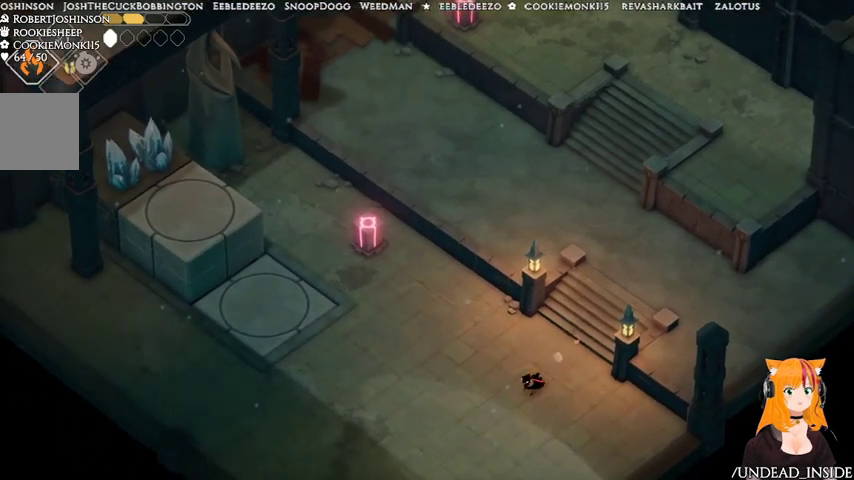
{"dt_ms": 1000, "buttons": [], "left_stick": "down-right", "right_stick": "down-right"}
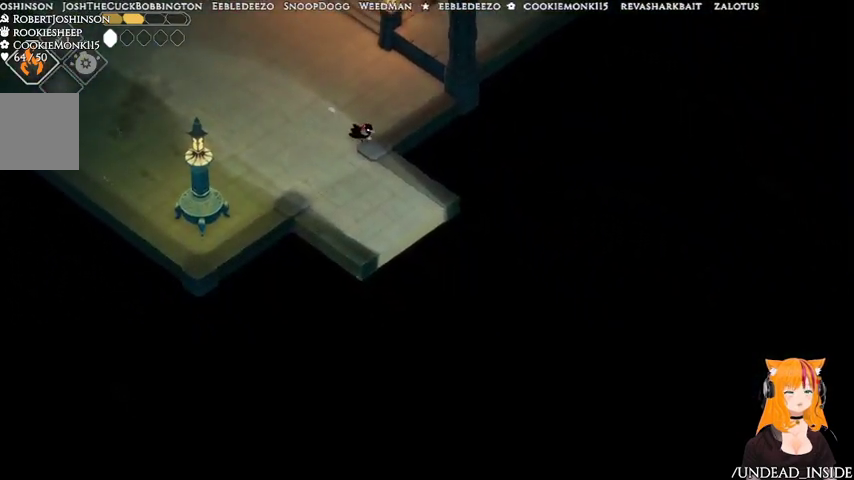
{"dt_ms": 500, "buttons": [], "left_stick": "down-right", "right_stick": "down-right", "events": [[33, "left_stick", "down"], [500, "left_stick", "down-right"]]}
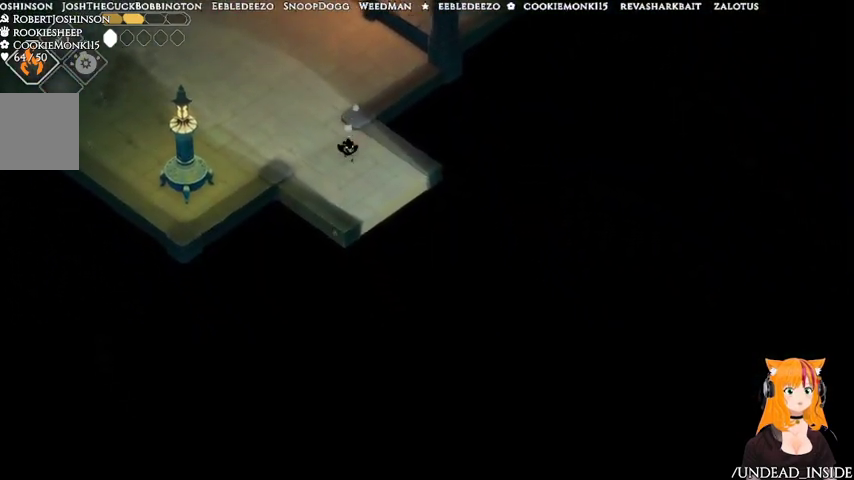
{"dt_ms": 500, "buttons": [], "left_stick": "down-right", "right_stick": "down-right", "events": []}
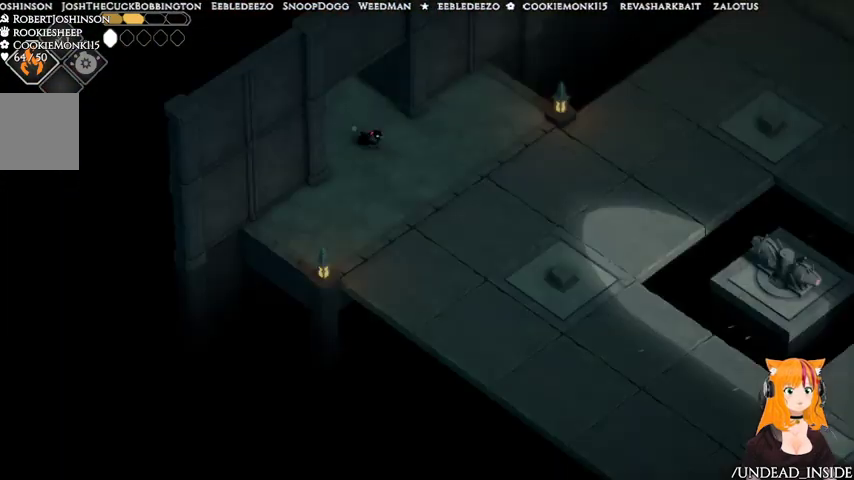
{"dt_ms": 500, "buttons": [], "left_stick": "down-right", "right_stick": "down-right", "events": []}
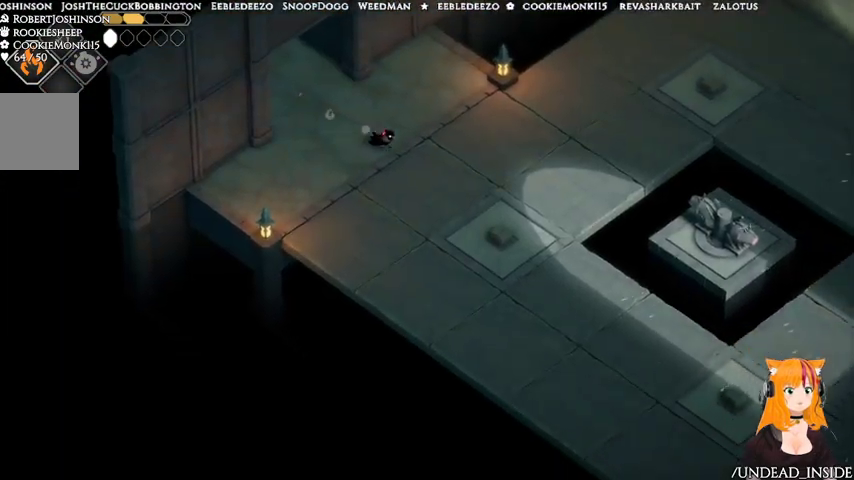
{"dt_ms": 500, "buttons": [], "left_stick": "right", "right_stick": "down-right", "events": [[467, "left_stick", "right"]]}